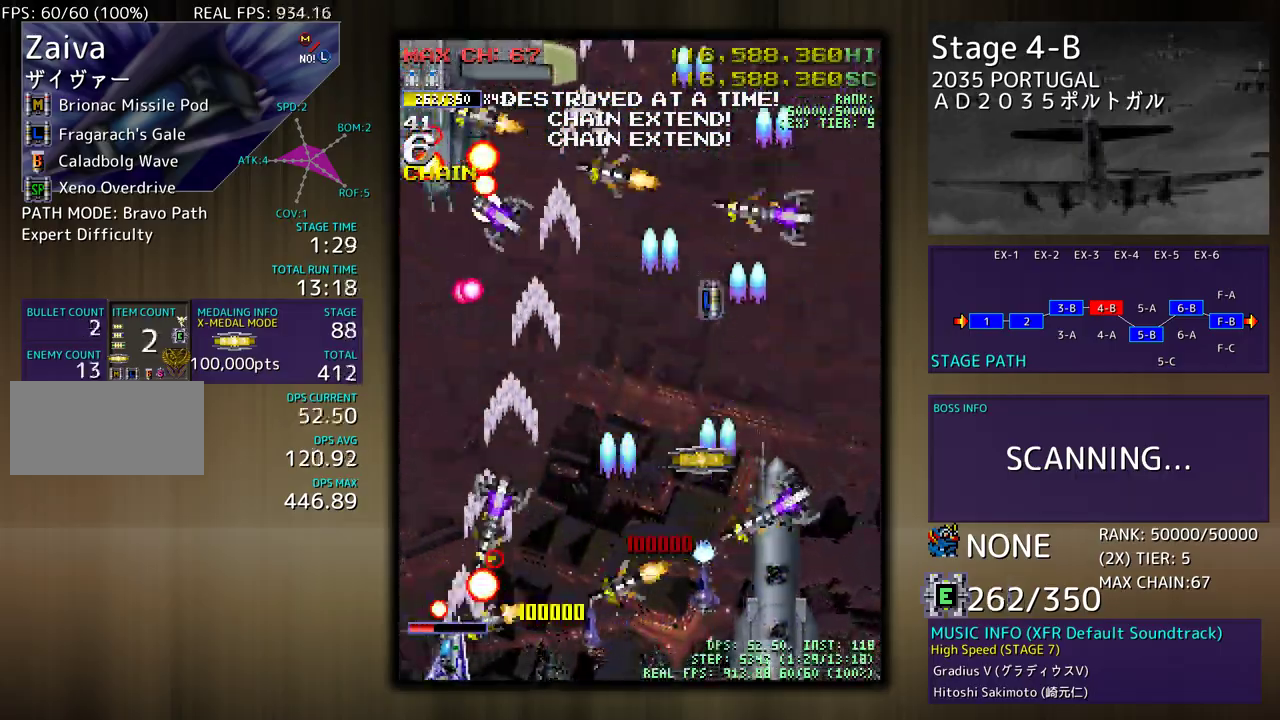
Gameplay with a controller (arcade stick); each line is a JSON object with the inputs held at the frame after it. "events" lists button and stick changes between this image and that frame as [ms after this image, input, new state], when the widget could be followed in between. Not read: L3 R3 other_buttons.
{"buttons": ["DPAD_LEFT"], "events": [[67, "DPAD_DOWN", "down"], [150, "DPAD_LEFT", "up"], [150, "DPAD_RIGHT", "down"], [250, "DPAD_RIGHT", "up"], [267, "DPAD_LEFT", "down"], [283, "DPAD_DOWN", "up"], [367, "DPAD_DOWN", "down"], [417, "DPAD_LEFT", "up"], [467, "DPAD_DOWN", "up"], [483, "DPAD_LEFT", "down"]]}
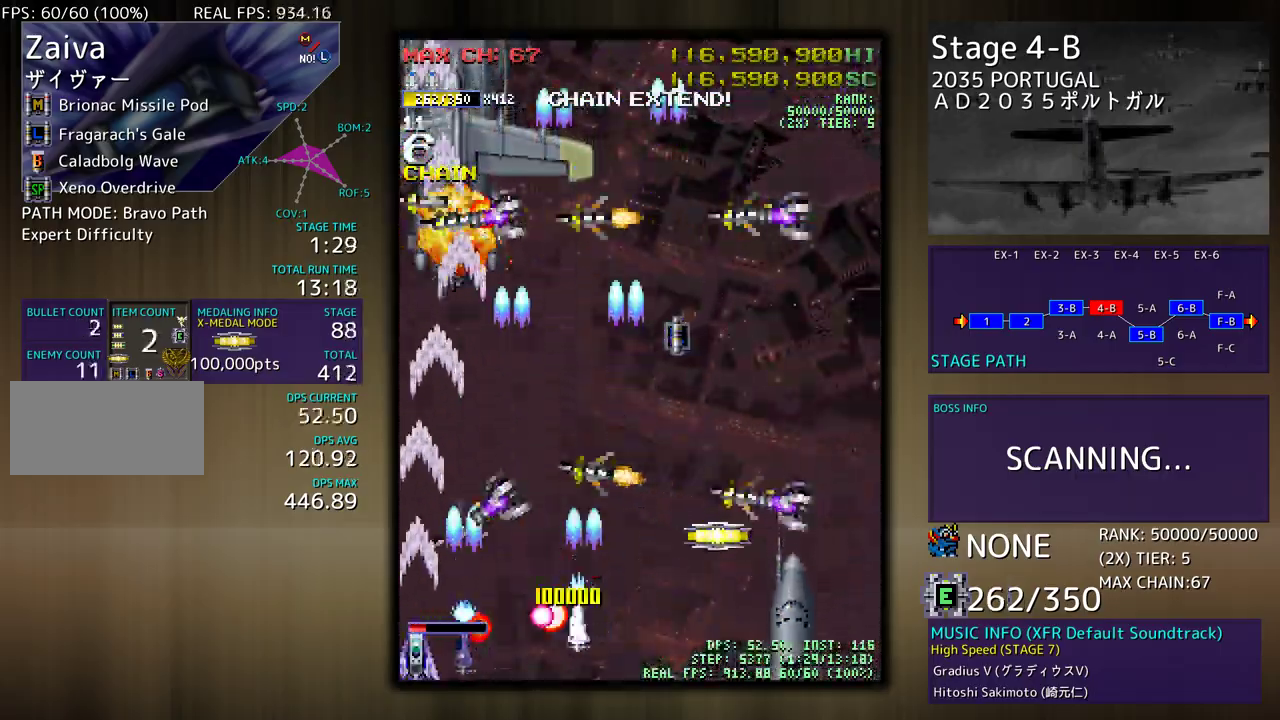
{"buttons": ["DPAD_DOWN", "DPAD_RIGHT"], "events": [[83, "DPAD_LEFT", "up"], [217, "DPAD_UP", "down"], [333, "DPAD_RIGHT", "down"], [350, "DPAD_UP", "up"], [367, "DPAD_DOWN", "down"]]}
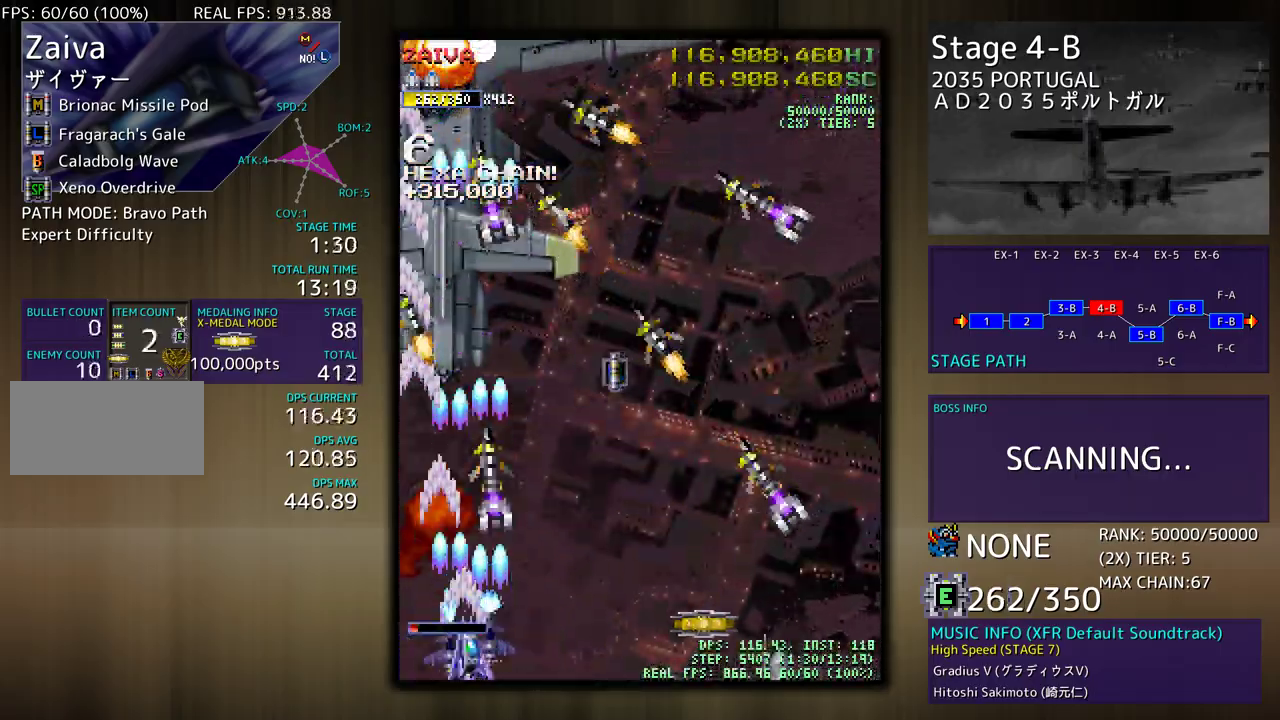
{"buttons": ["DPAD_DOWN", "DPAD_RIGHT"], "events": [[133, "DPAD_DOWN", "up"], [250, "DPAD_DOWN", "down"]]}
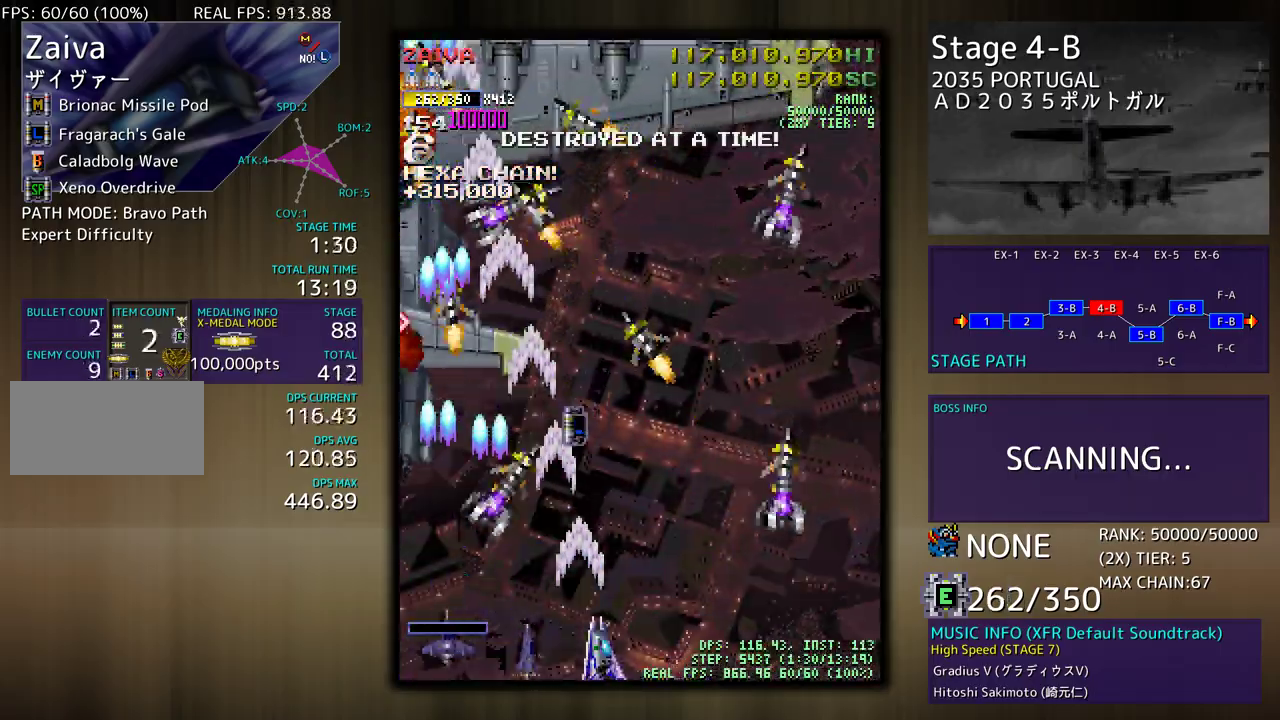
{"buttons": ["DPAD_LEFT"], "events": [[167, "DPAD_DOWN", "up"], [183, "DPAD_RIGHT", "up"], [183, "DPAD_UP", "down"], [200, "DPAD_LEFT", "down"], [333, "DPAD_LEFT", "up"], [400, "DPAD_LEFT", "down"], [450, "DPAD_UP", "up"]]}
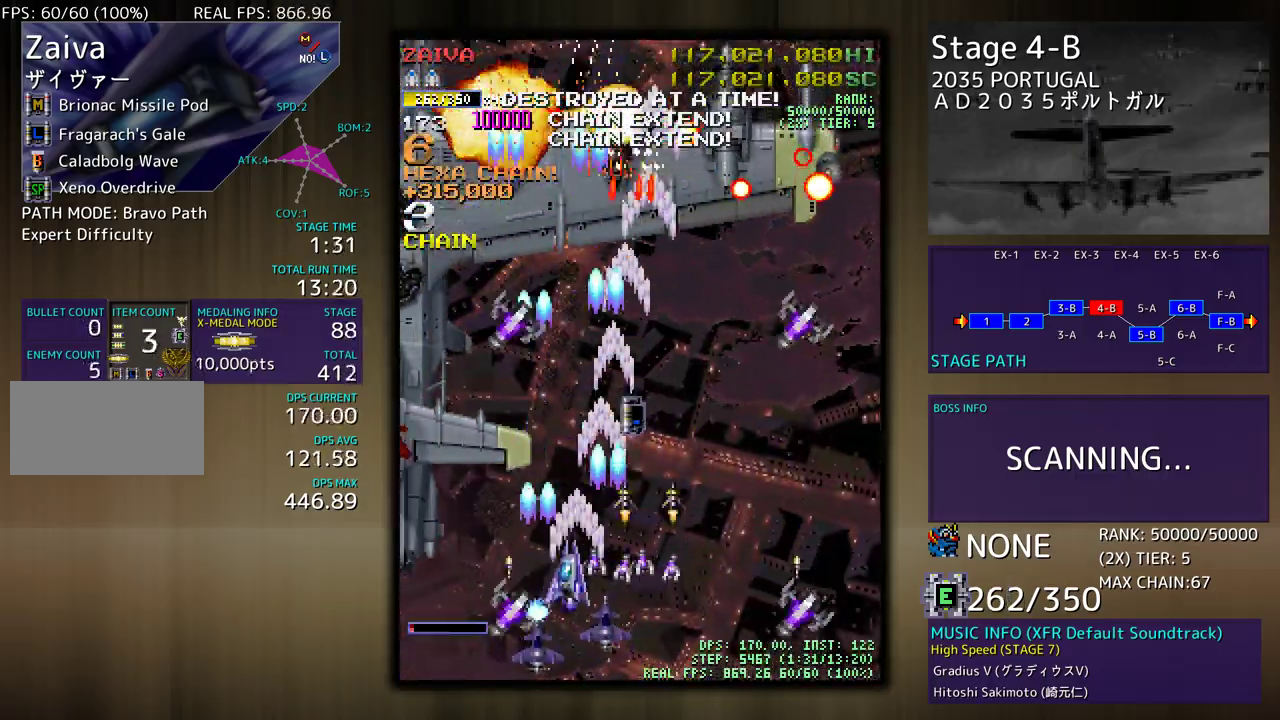
{"buttons": ["DPAD_UP", "DPAD_RIGHT"], "events": [[17, "DPAD_DOWN", "down"], [83, "DPAD_LEFT", "up"], [167, "DPAD_RIGHT", "down"], [367, "DPAD_DOWN", "up"], [467, "DPAD_UP", "down"]]}
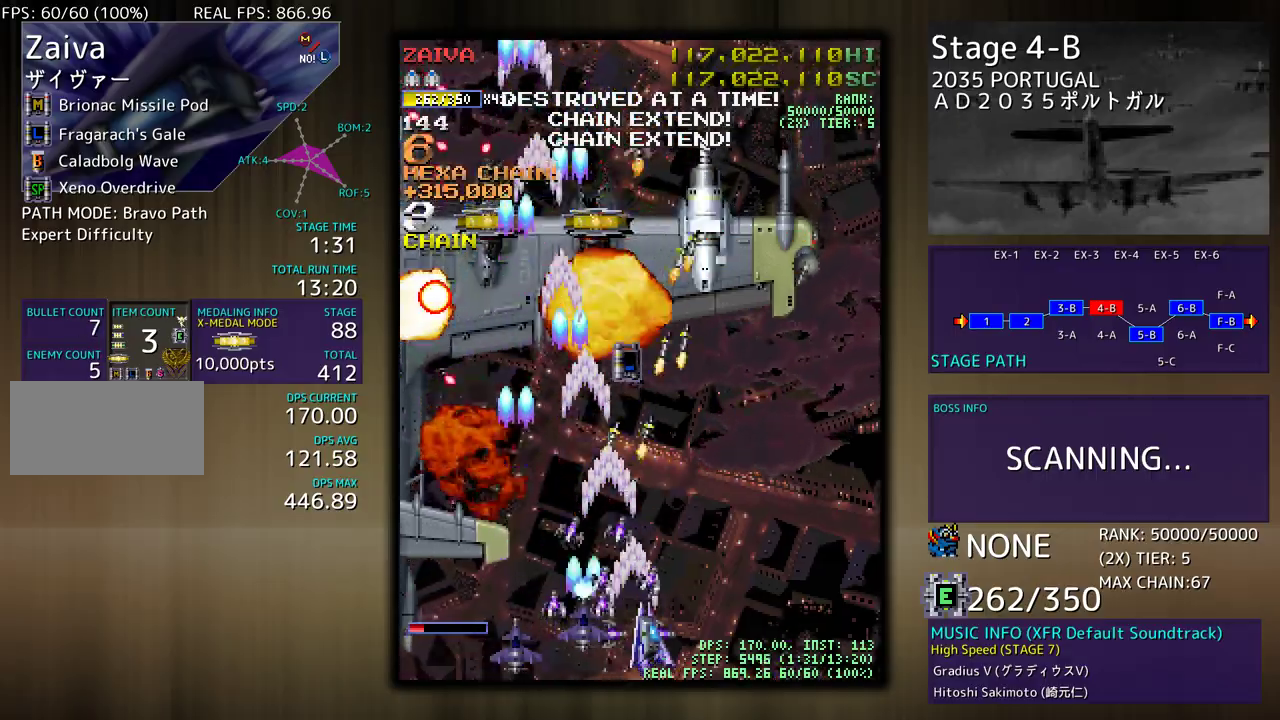
{"buttons": ["DPAD_DOWN", "DPAD_LEFT"], "events": [[200, "DPAD_RIGHT", "up"], [217, "DPAD_LEFT", "down"], [233, "DPAD_UP", "up"], [300, "DPAD_DOWN", "down"]]}
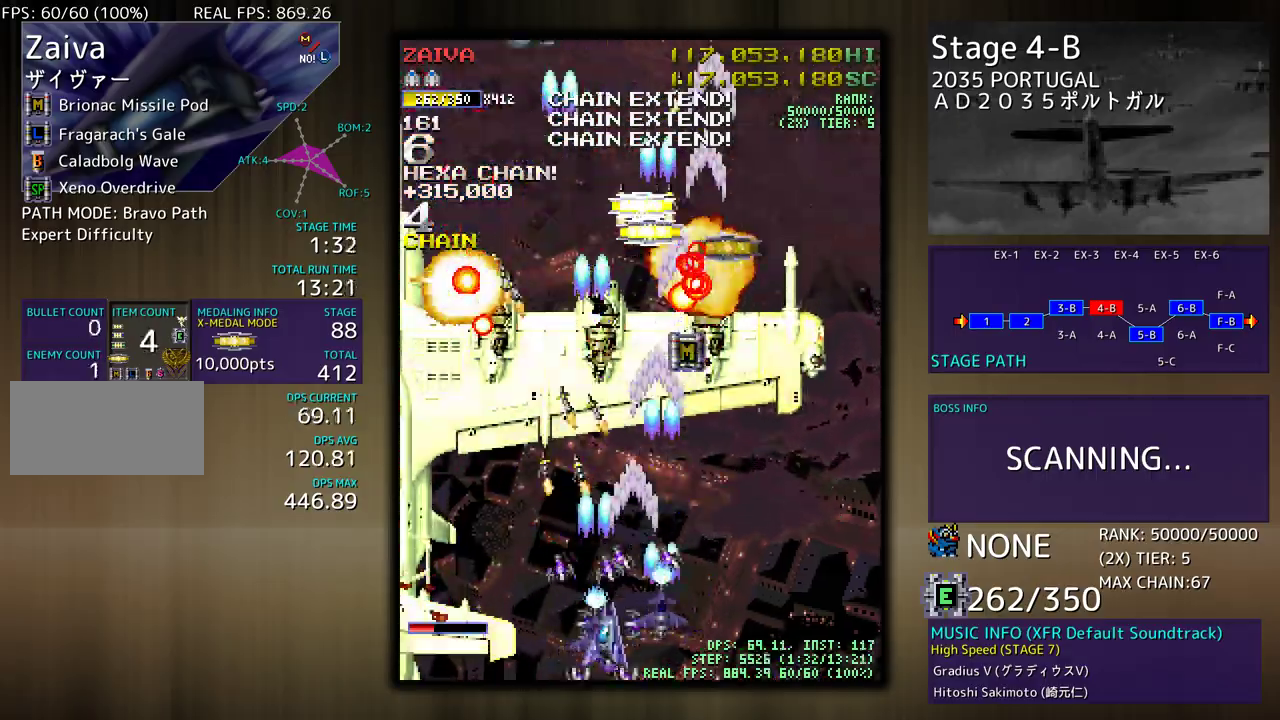
{"buttons": ["DPAD_UP", "DPAD_RIGHT"], "events": [[100, "DPAD_DOWN", "up"], [200, "DPAD_UP", "down"], [500, "DPAD_LEFT", "up"], [500, "DPAD_RIGHT", "down"]]}
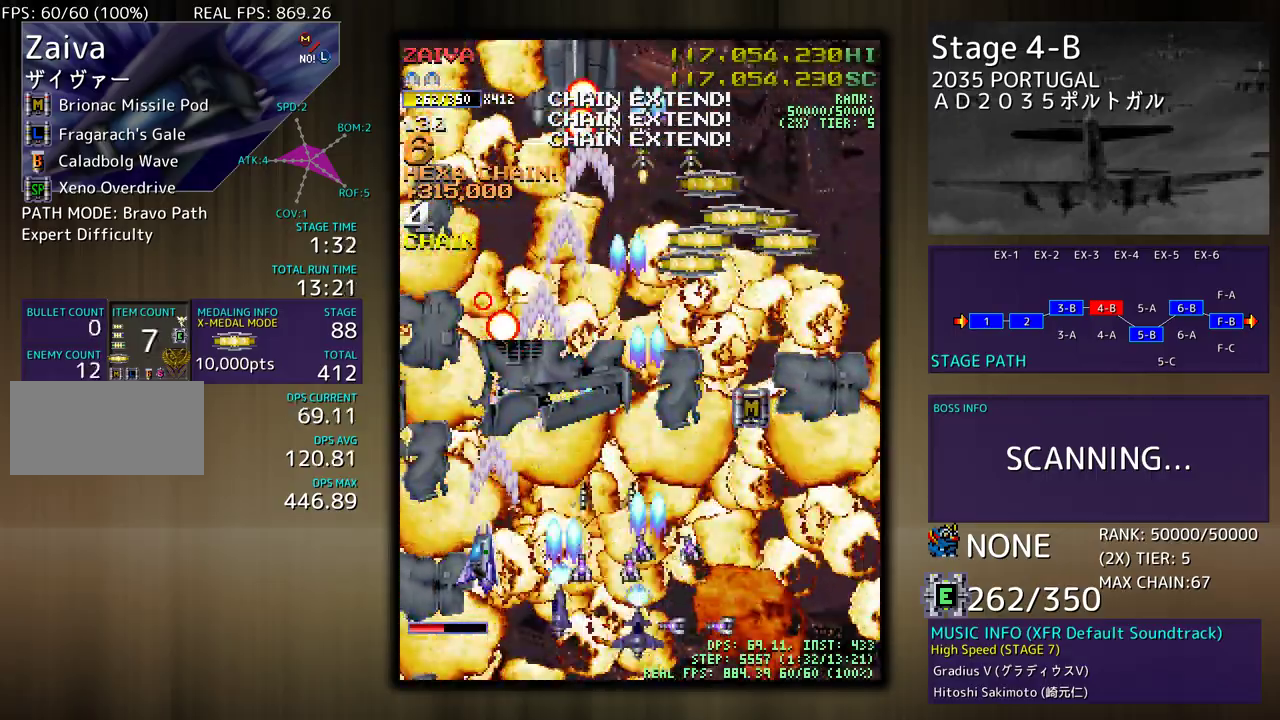
{"buttons": ["DPAD_LEFT"], "events": [[17, "DPAD_UP", "up"], [117, "DPAD_DOWN", "down"], [133, "DPAD_DOWN", "up"], [133, "DPAD_RIGHT", "up"], [283, "DPAD_DOWN", "down"], [383, "DPAD_DOWN", "up"], [483, "DPAD_DOWN", "down"], [483, "DPAD_LEFT", "down"], [500, "DPAD_DOWN", "up"]]}
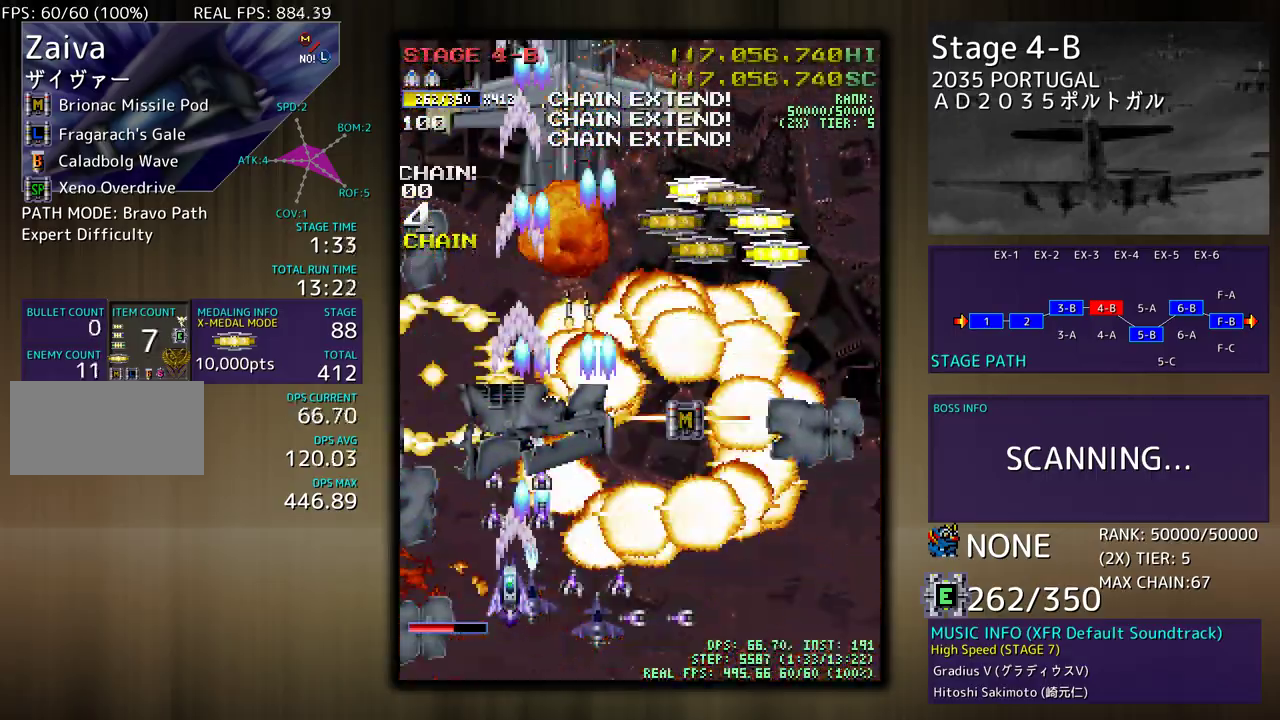
{"buttons": ["DPAD_UP", "DPAD_LEFT"], "events": [[150, "DPAD_UP", "down"]]}
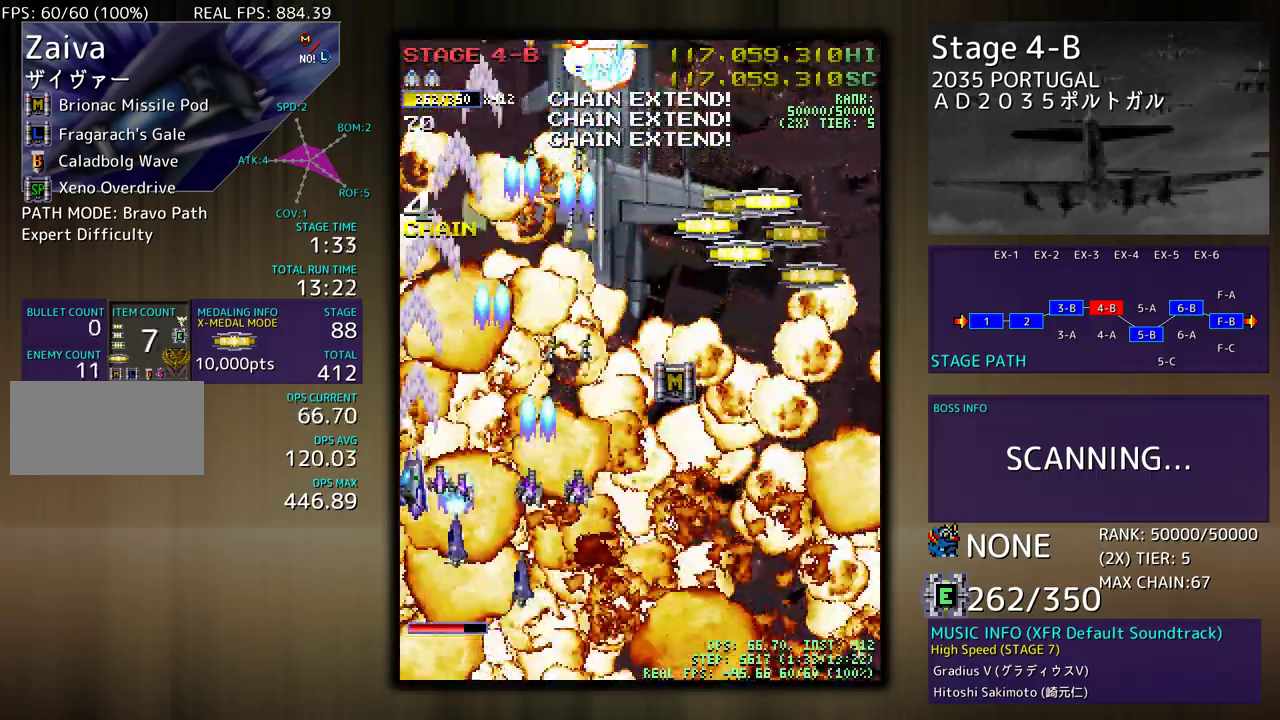
{"buttons": ["DPAD_DOWN"], "events": [[233, "DPAD_LEFT", "up"], [283, "DPAD_RIGHT", "down"], [300, "DPAD_UP", "up"], [317, "DPAD_DOWN", "down"], [367, "DPAD_RIGHT", "up"]]}
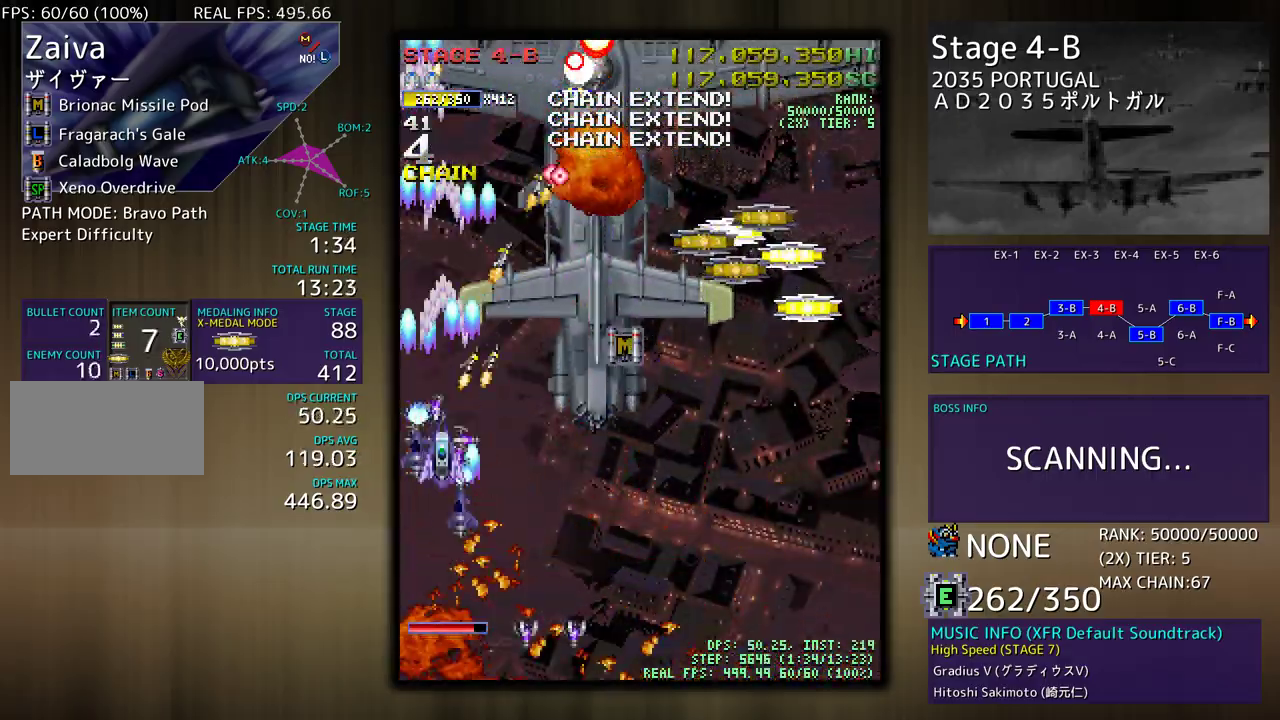
{"buttons": ["DPAD_DOWN", "DPAD_RIGHT"], "events": [[17, "DPAD_RIGHT", "down"], [150, "DPAD_RIGHT", "up"], [183, "DPAD_LEFT", "down"], [250, "DPAD_LEFT", "up"], [300, "DPAD_RIGHT", "down"]]}
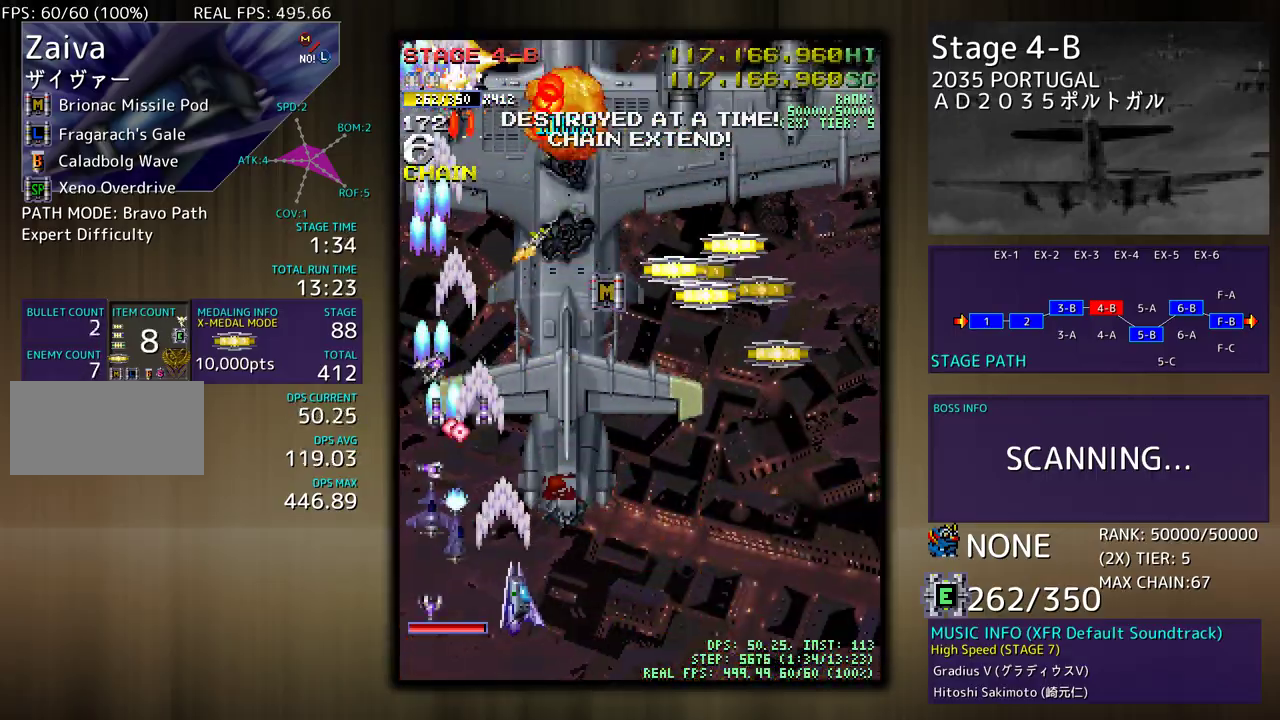
{"buttons": [], "events": [[83, "DPAD_DOWN", "up"], [117, "DPAD_UP", "down"], [167, "DPAD_RIGHT", "up"], [233, "DPAD_UP", "up"], [400, "DPAD_DOWN", "down"], [500, "DPAD_DOWN", "up"]]}
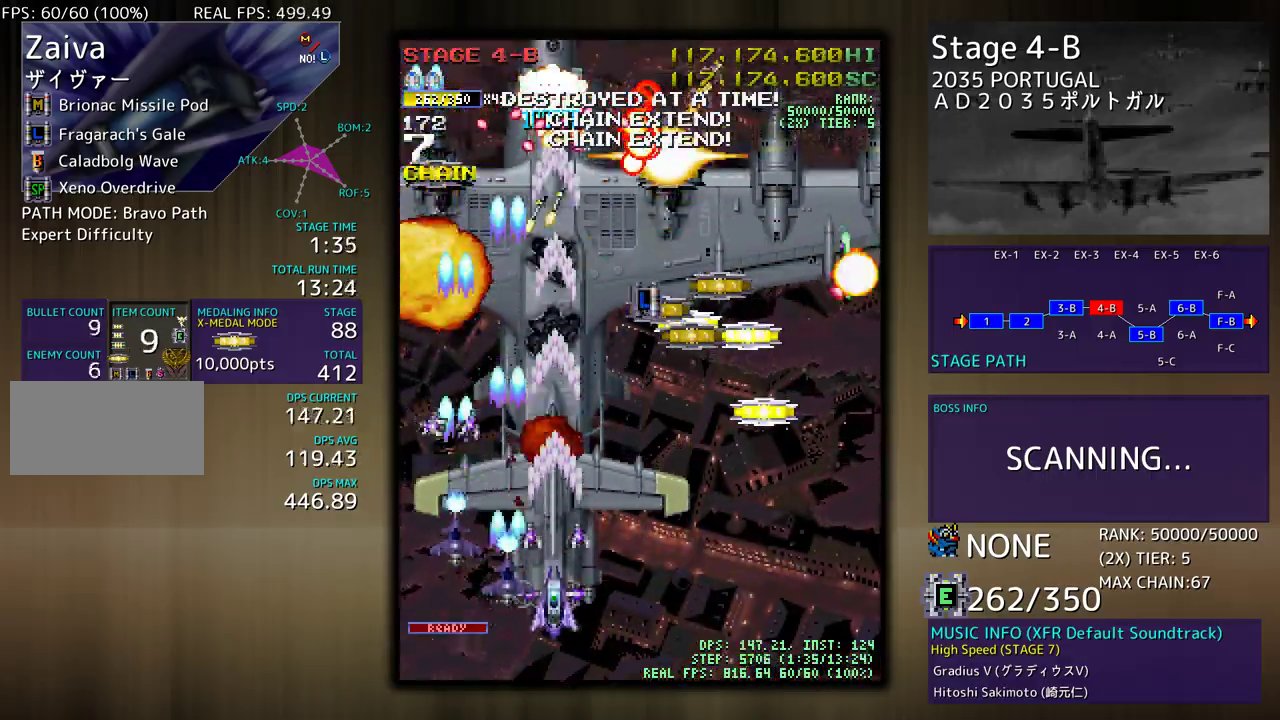
{"buttons": ["DPAD_UP", "DPAD_RIGHT"], "events": [[100, "DPAD_RIGHT", "down"], [133, "DPAD_DOWN", "down"], [467, "DPAD_DOWN", "up"], [467, "DPAD_UP", "down"]]}
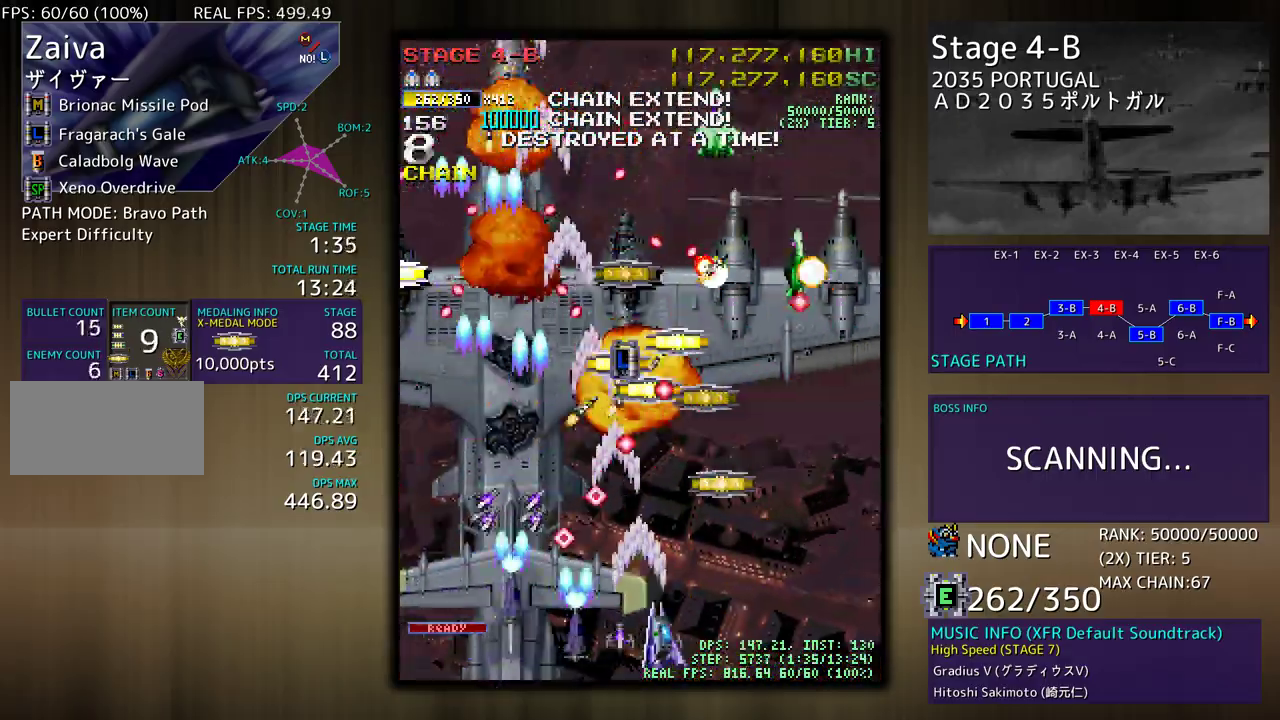
{"buttons": ["DPAD_RIGHT"], "events": [[283, "DPAD_UP", "up"]]}
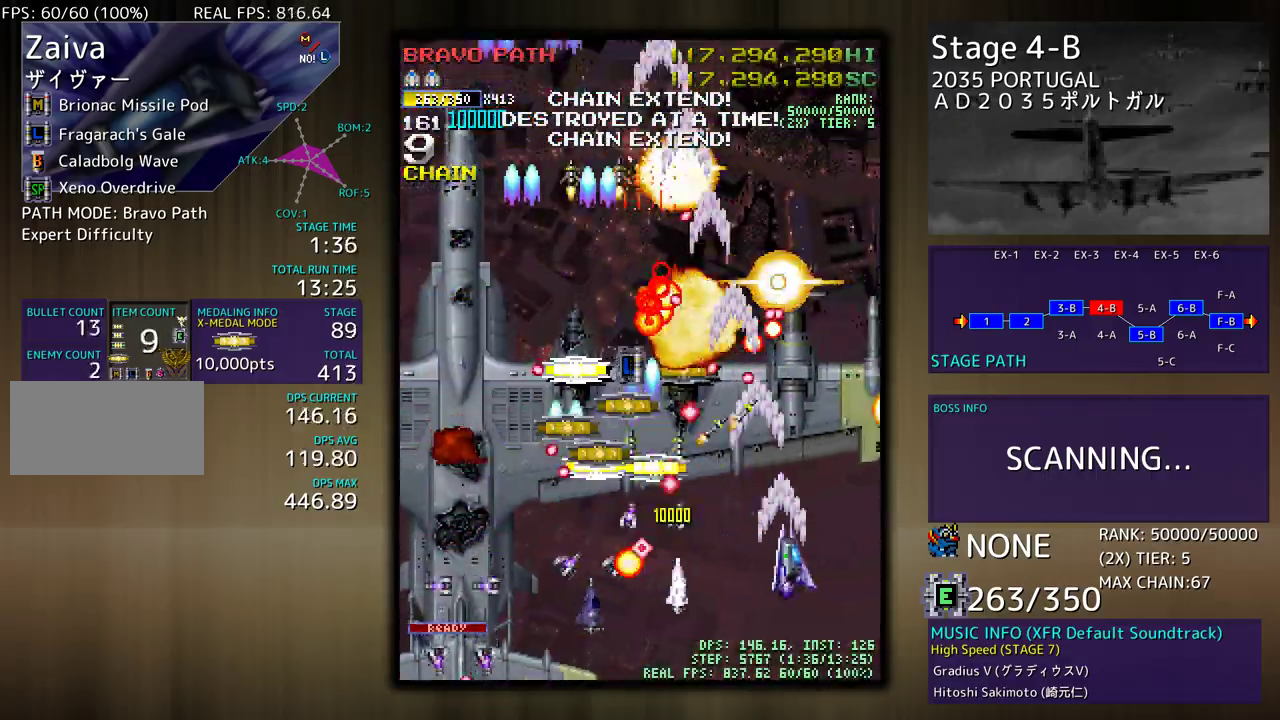
{"buttons": ["DPAD_LEFT"], "events": [[67, "DPAD_UP", "down"], [83, "DPAD_RIGHT", "up"], [100, "DPAD_LEFT", "down"], [283, "DPAD_UP", "up"], [333, "DPAD_DOWN", "down"], [483, "DPAD_DOWN", "up"]]}
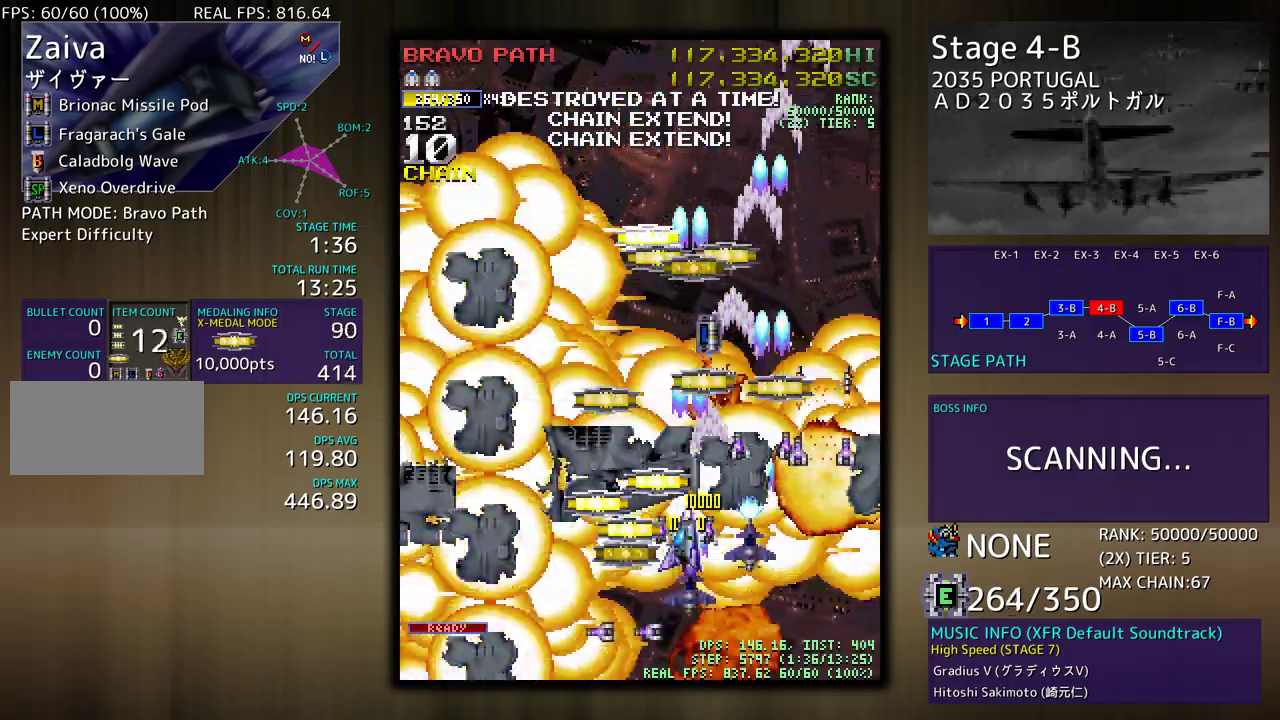
{"buttons": ["DPAD_DOWN"], "events": [[33, "DPAD_UP", "down"], [100, "DPAD_UP", "up"], [167, "DPAD_DOWN", "down"], [183, "DPAD_LEFT", "up"], [200, "DPAD_DOWN", "up"], [267, "DPAD_LEFT", "down"], [400, "DPAD_DOWN", "down"], [483, "DPAD_LEFT", "up"]]}
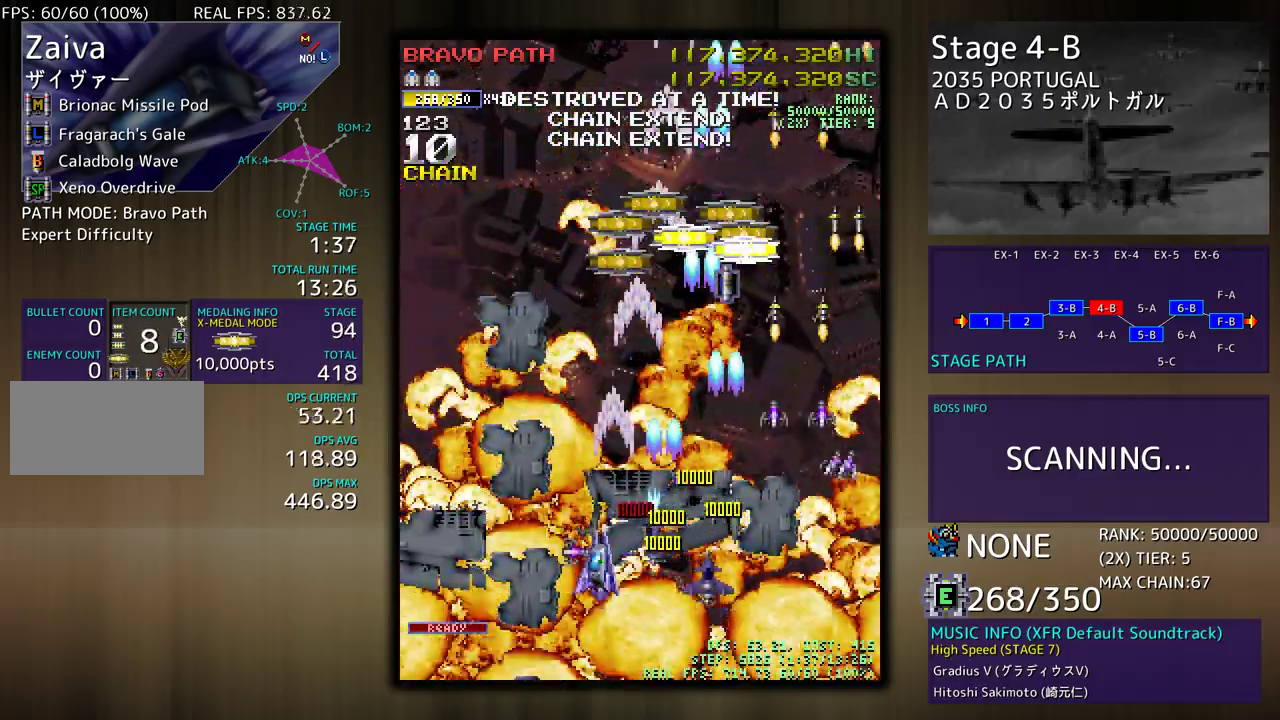
{"buttons": ["DPAD_LEFT"], "events": [[67, "DPAD_LEFT", "down"], [100, "DPAD_DOWN", "up"], [233, "DPAD_UP", "down"], [383, "DPAD_UP", "up"]]}
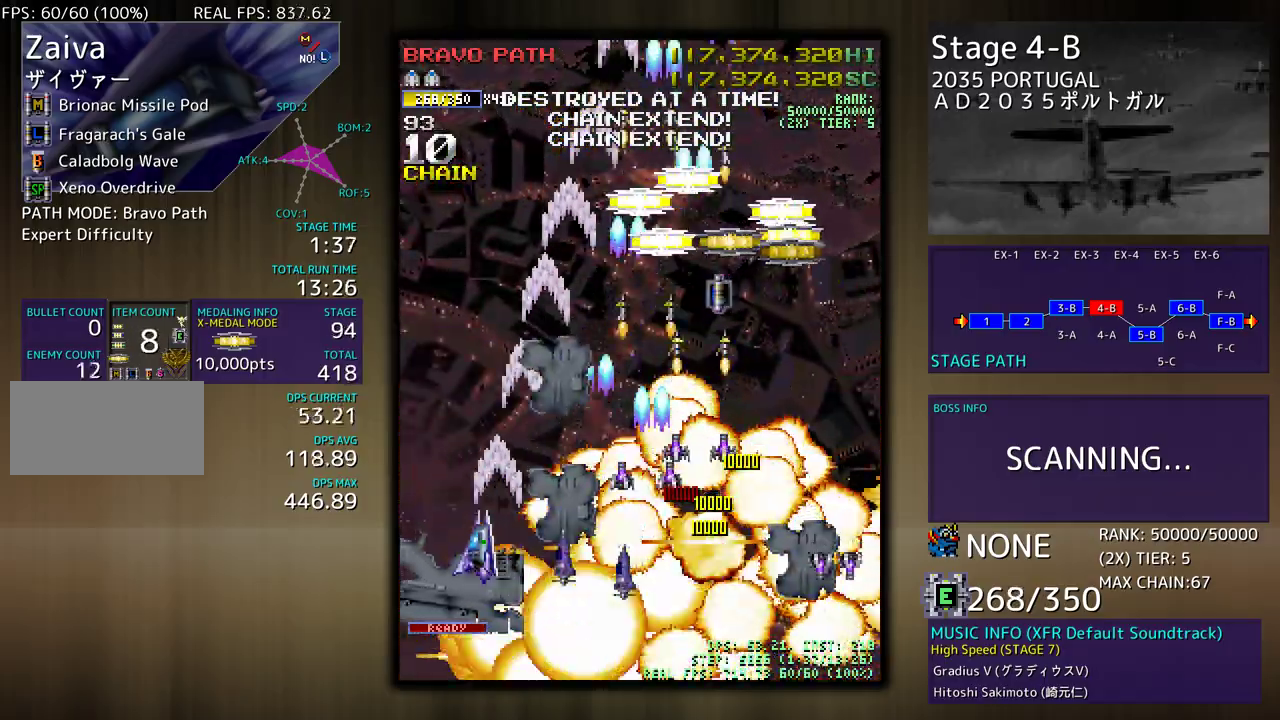
{"buttons": ["DPAD_RIGHT"], "events": [[117, "DPAD_DOWN", "down"], [133, "DPAD_LEFT", "up"], [150, "DPAD_RIGHT", "down"], [317, "DPAD_DOWN", "up"]]}
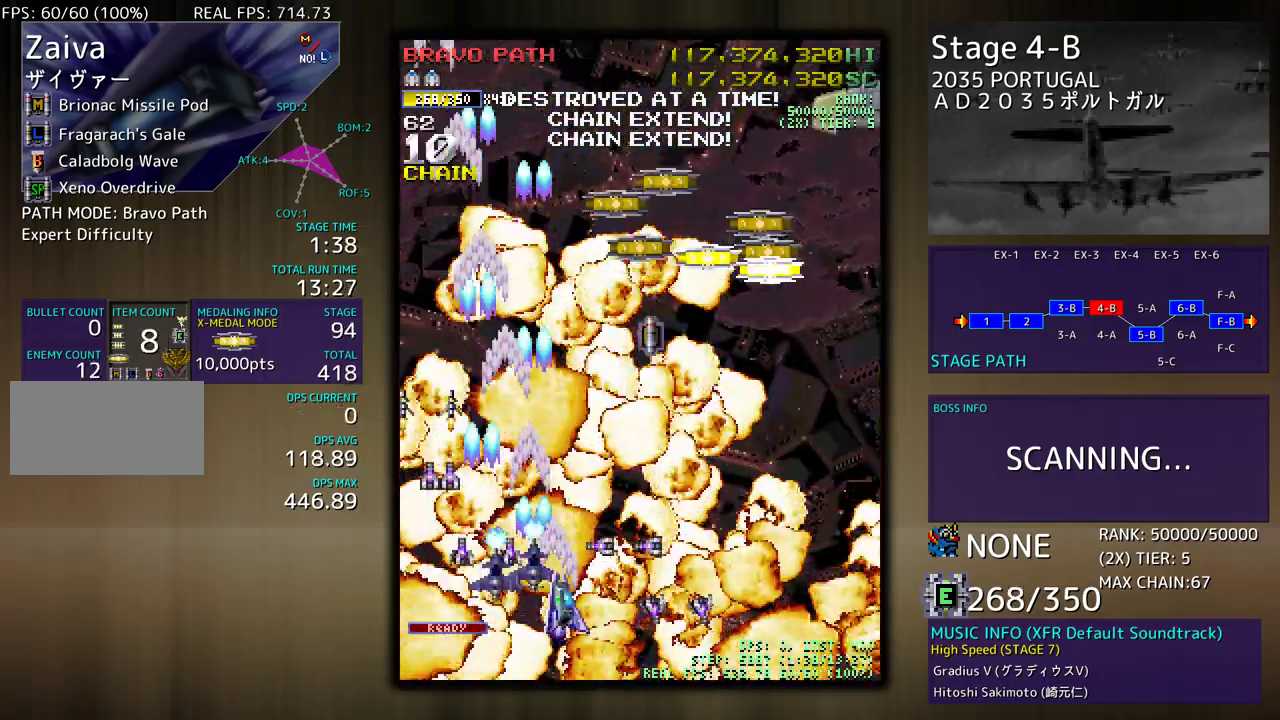
{"buttons": ["DPAD_RIGHT"], "events": []}
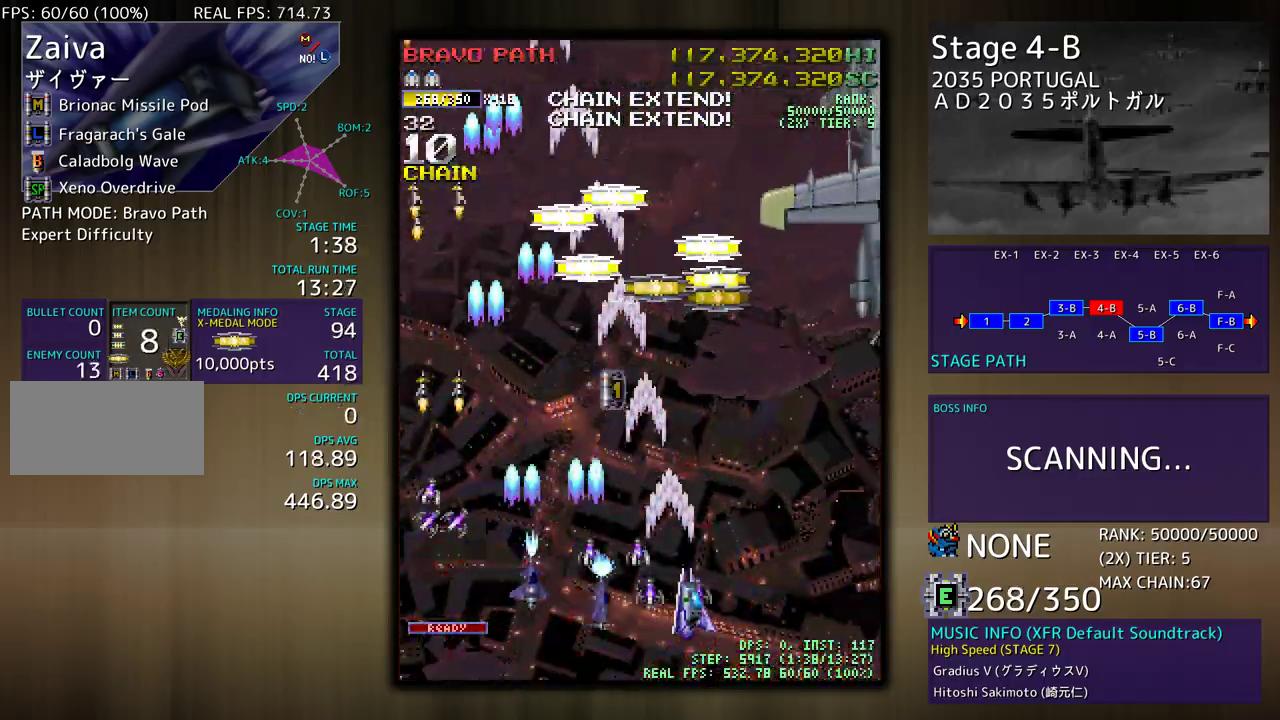
{"buttons": ["DPAD_UP", "DPAD_RIGHT"], "events": [[233, "DPAD_DOWN", "down"], [383, "DPAD_DOWN", "up"], [450, "DPAD_UP", "down"]]}
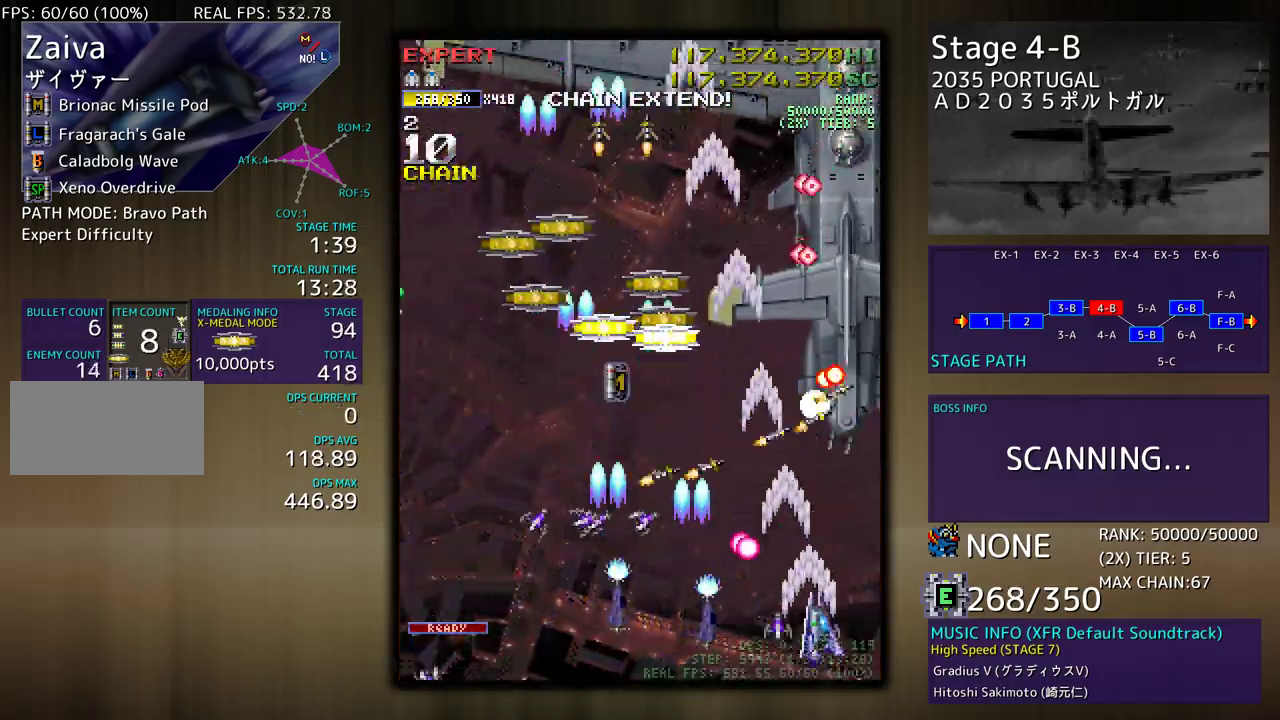
{"buttons": ["DPAD_DOWN"], "events": [[83, "DPAD_UP", "up"], [200, "DPAD_RIGHT", "up"], [350, "DPAD_UP", "down"], [483, "DPAD_UP", "up"], [500, "DPAD_DOWN", "down"]]}
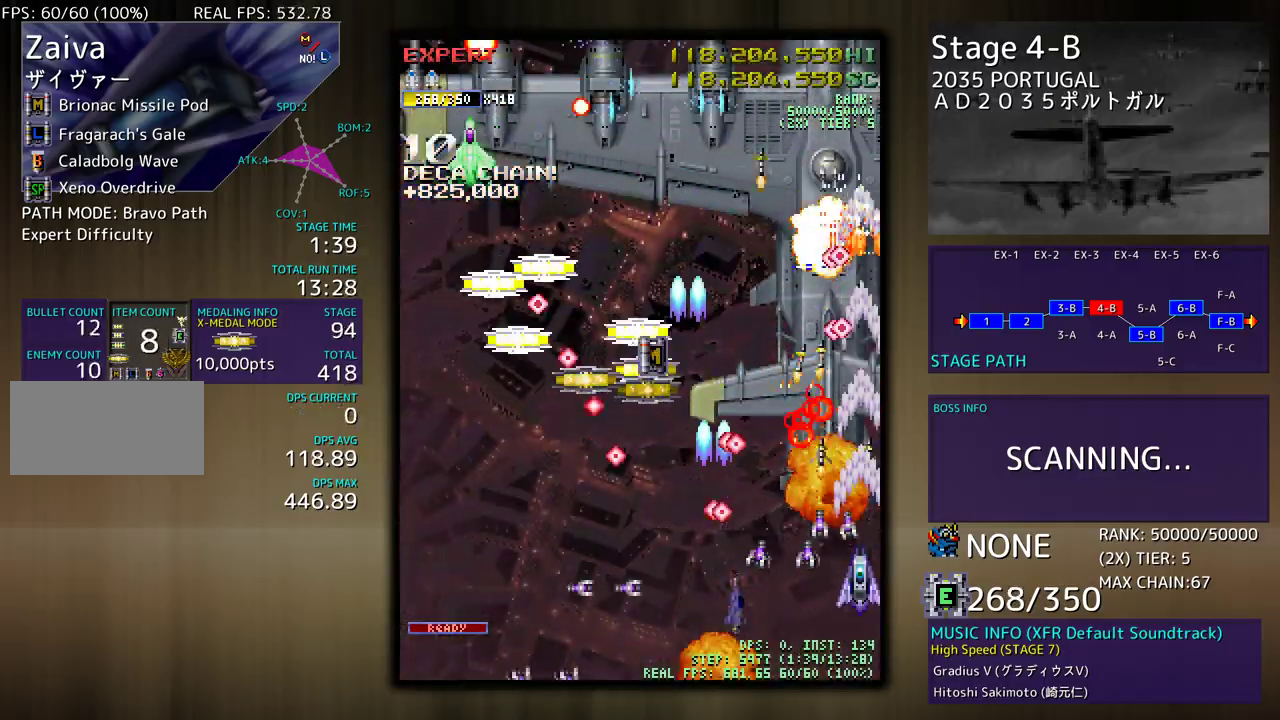
{"buttons": ["DPAD_LEFT"], "events": [[200, "DPAD_LEFT", "down"], [367, "DPAD_LEFT", "up"], [400, "DPAD_DOWN", "up"], [450, "DPAD_LEFT", "down"]]}
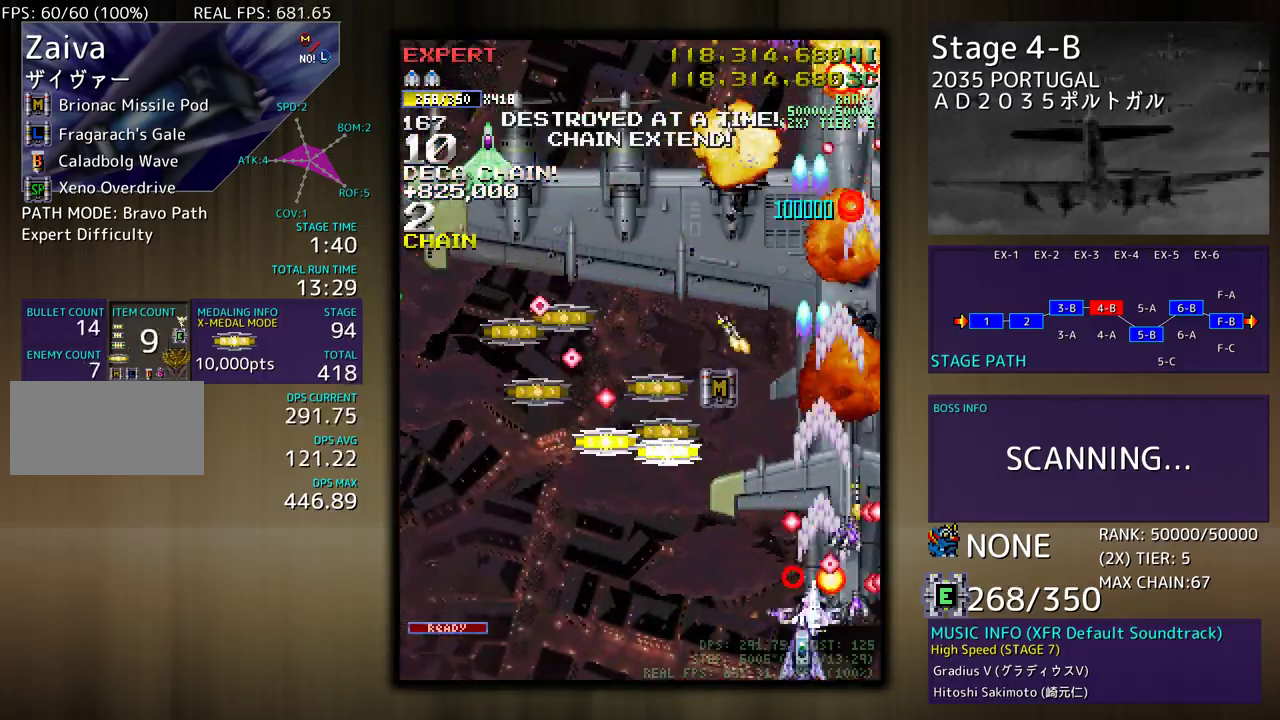
{"buttons": ["DPAD_UP", "DPAD_LEFT"], "events": [[50, "DPAD_LEFT", "up"], [200, "DPAD_LEFT", "down"], [400, "DPAD_UP", "down"]]}
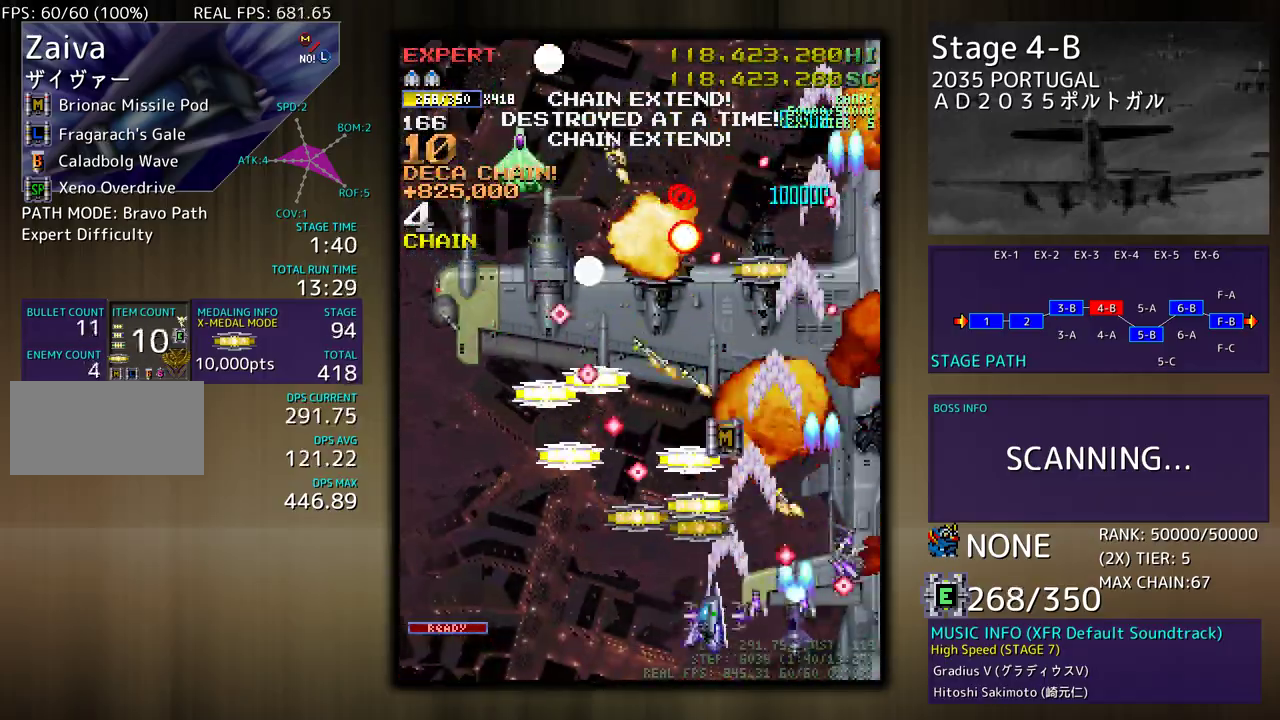
{"buttons": ["DPAD_UP", "DPAD_LEFT"], "events": [[67, "DPAD_UP", "up"], [133, "DPAD_LEFT", "up"], [300, "DPAD_UP", "down"], [367, "DPAD_LEFT", "down"]]}
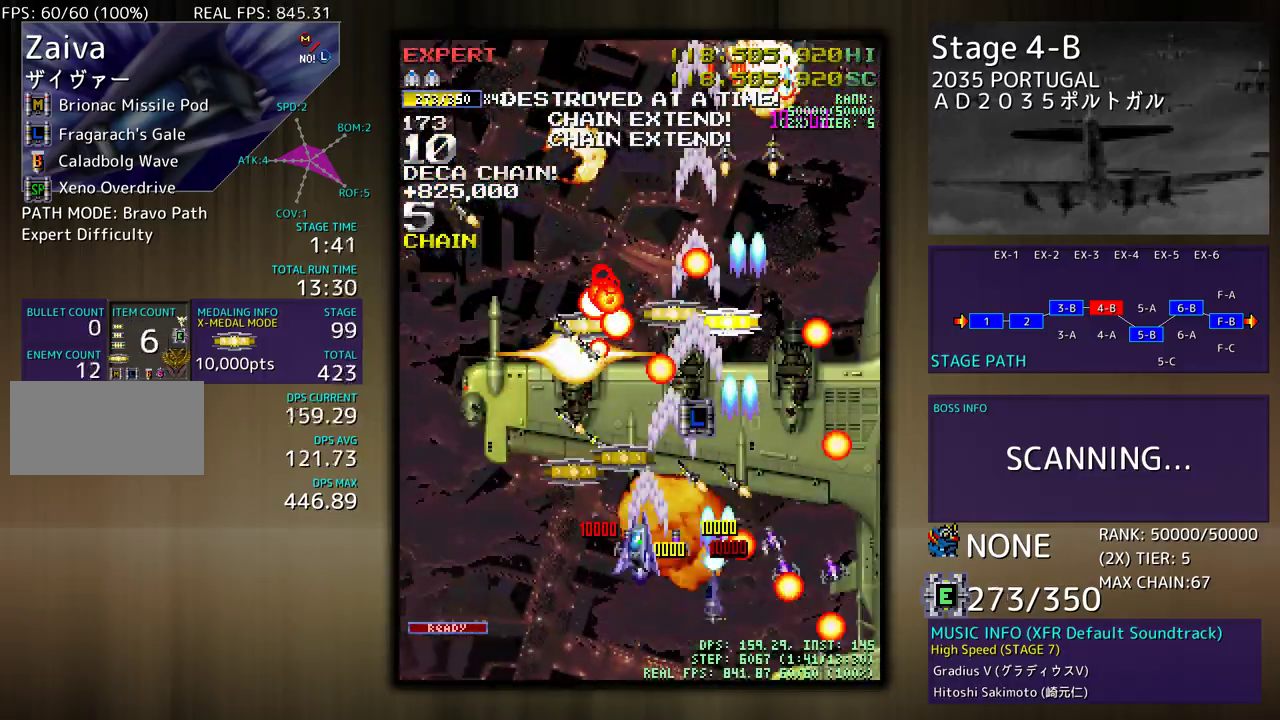
{"buttons": ["DPAD_LEFT"], "events": [[83, "DPAD_UP", "up"], [250, "DPAD_LEFT", "up"], [250, "DPAD_RIGHT", "down"], [333, "DPAD_UP", "down"], [367, "DPAD_RIGHT", "up"], [383, "DPAD_LEFT", "down"], [467, "DPAD_UP", "up"]]}
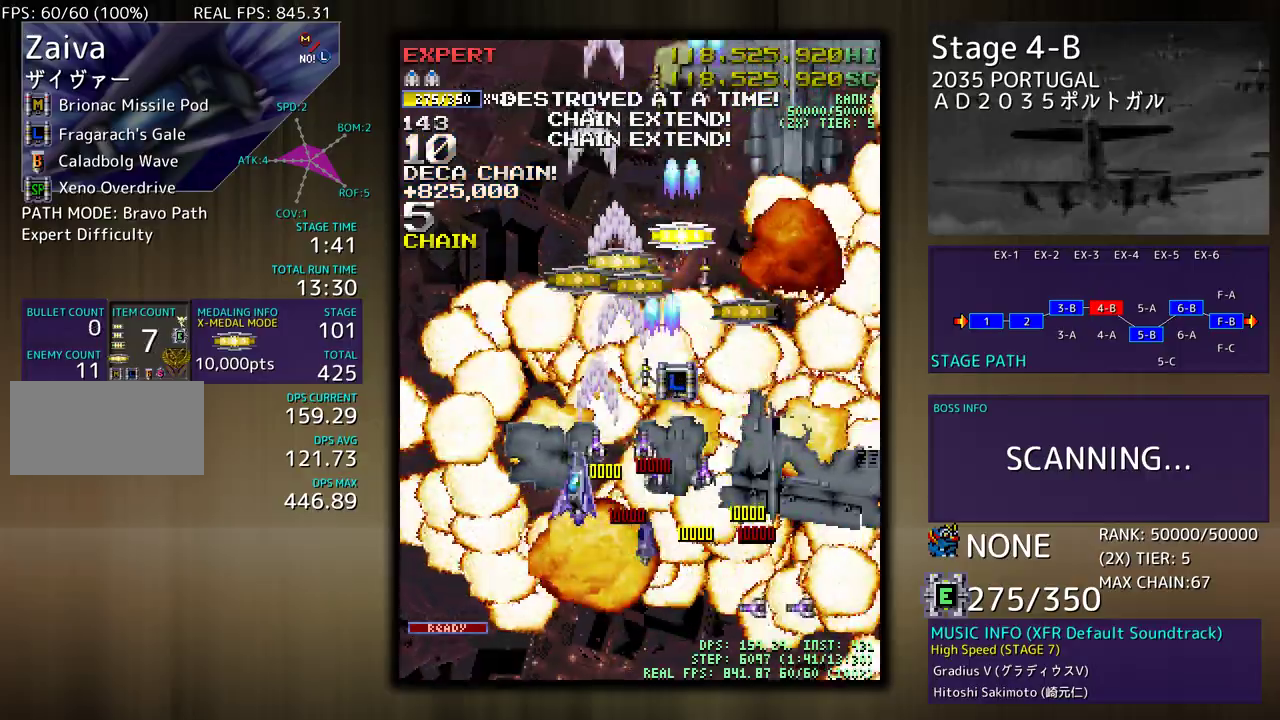
{"buttons": ["DPAD_DOWN"], "events": [[33, "DPAD_DOWN", "down"], [233, "DPAD_LEFT", "up"], [283, "DPAD_RIGHT", "down"], [400, "DPAD_LEFT", "down"], [400, "DPAD_RIGHT", "up"], [433, "DPAD_DOWN", "up"], [467, "DPAD_DOWN", "down"], [500, "DPAD_LEFT", "up"]]}
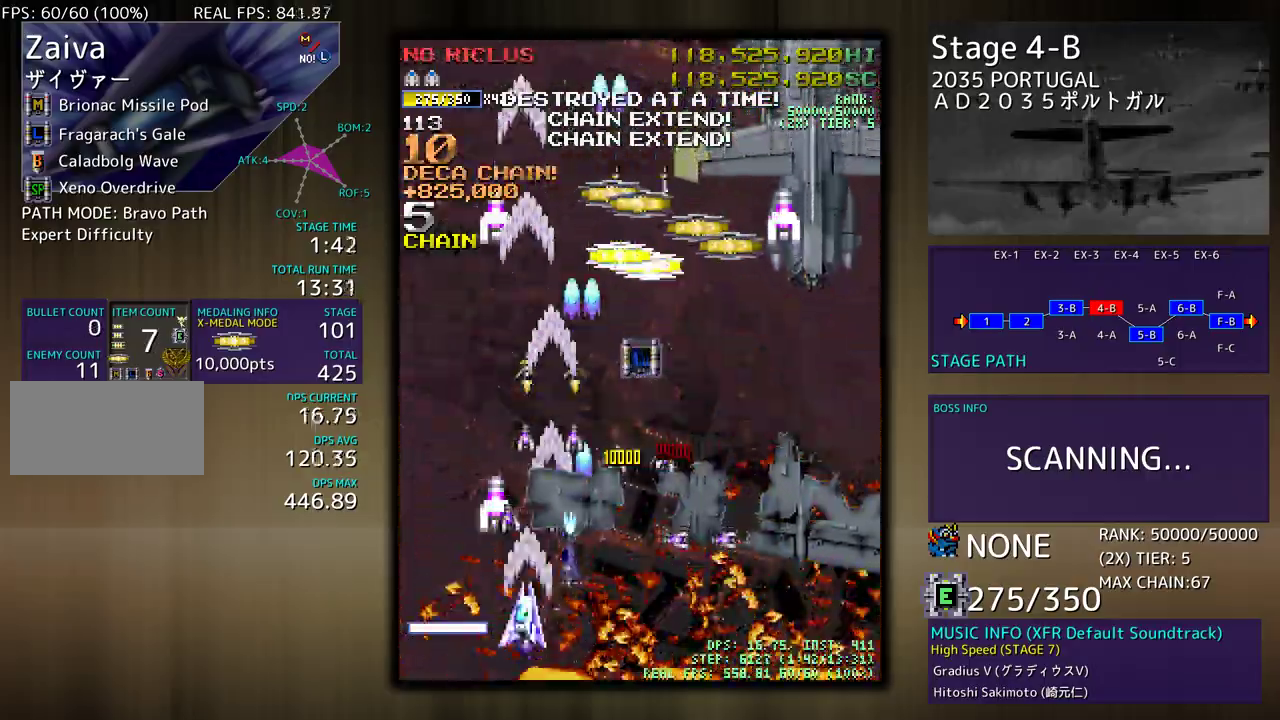
{"buttons": ["DPAD_UP", "DPAD_LEFT"], "events": [[17, "DPAD_RIGHT", "down"], [450, "DPAD_DOWN", "up"], [467, "DPAD_LEFT", "down"], [467, "DPAD_RIGHT", "up"], [467, "DPAD_UP", "down"]]}
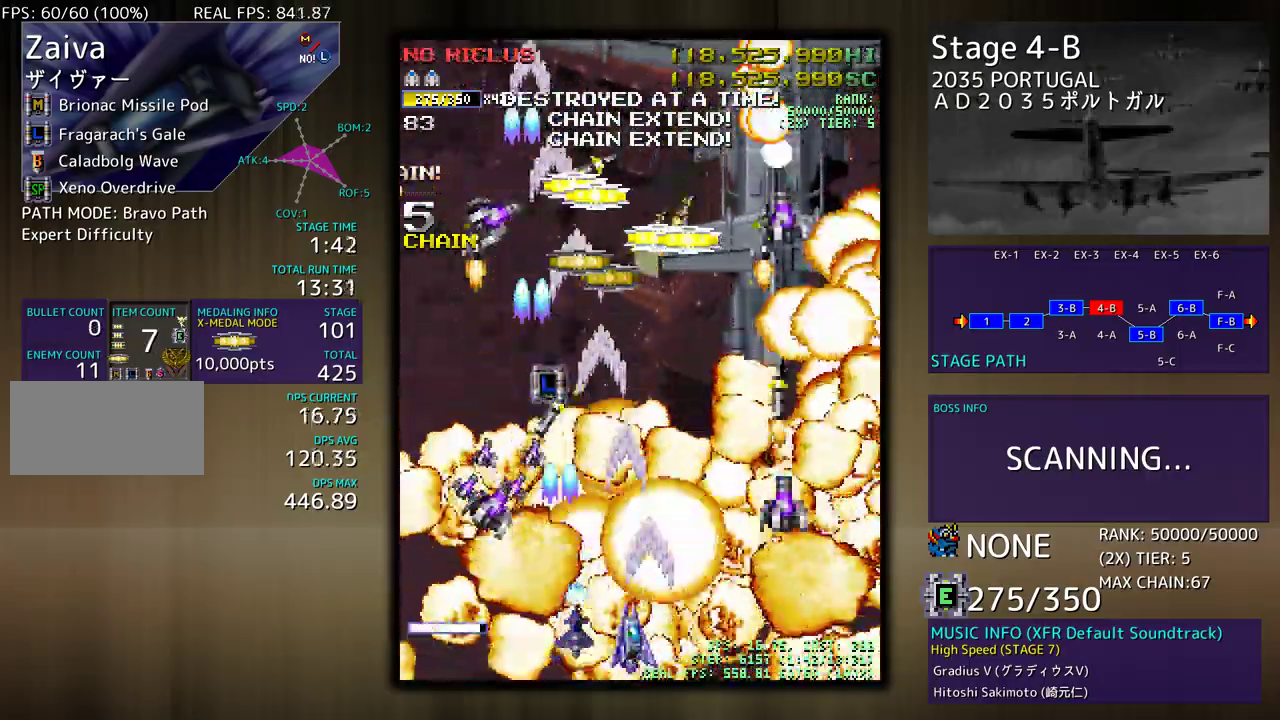
{"buttons": ["DPAD_DOWN"], "events": [[33, "DPAD_UP", "up"], [150, "DPAD_LEFT", "up"], [267, "DPAD_LEFT", "down"], [400, "DPAD_DOWN", "down"], [417, "DPAD_LEFT", "up"], [417, "DPAD_RIGHT", "down"], [500, "DPAD_RIGHT", "up"]]}
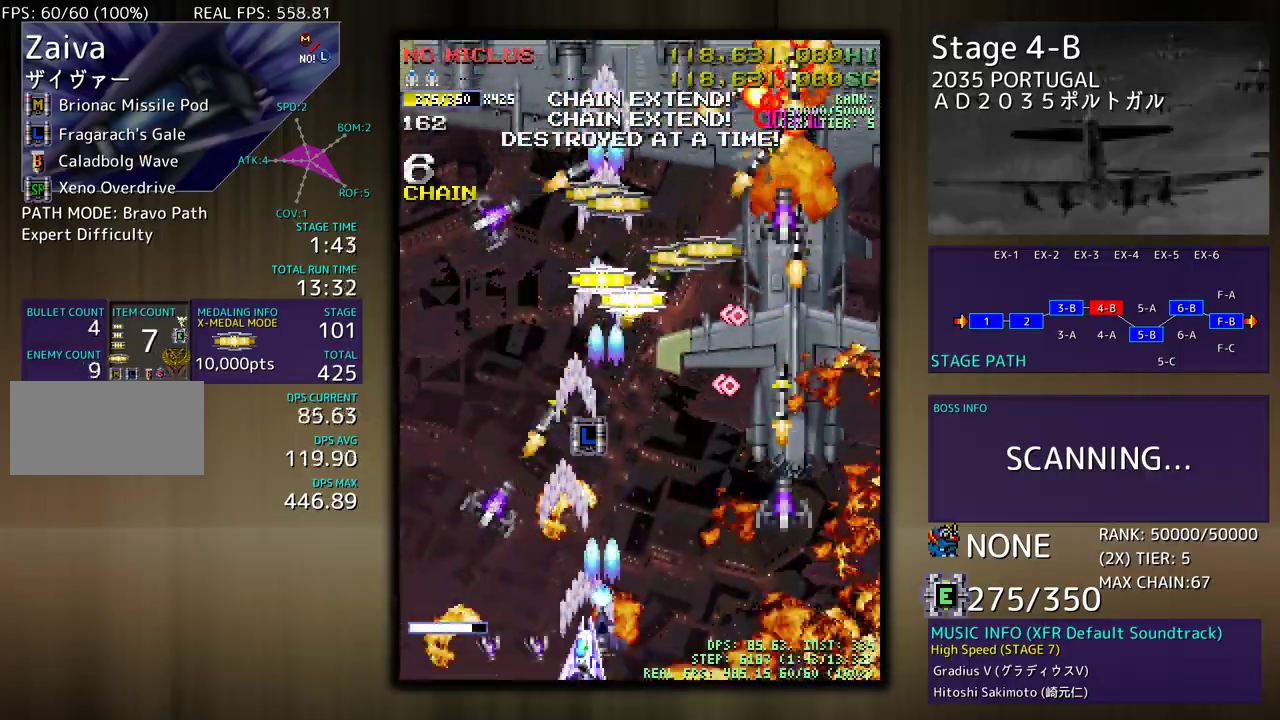
{"buttons": ["DPAD_DOWN", "DPAD_RIGHT"], "events": [[17, "DPAD_DOWN", "up"], [17, "DPAD_LEFT", "down"], [133, "DPAD_DOWN", "down"], [133, "DPAD_LEFT", "up"], [150, "DPAD_RIGHT", "down"], [167, "DPAD_DOWN", "up"], [350, "DPAD_DOWN", "down"]]}